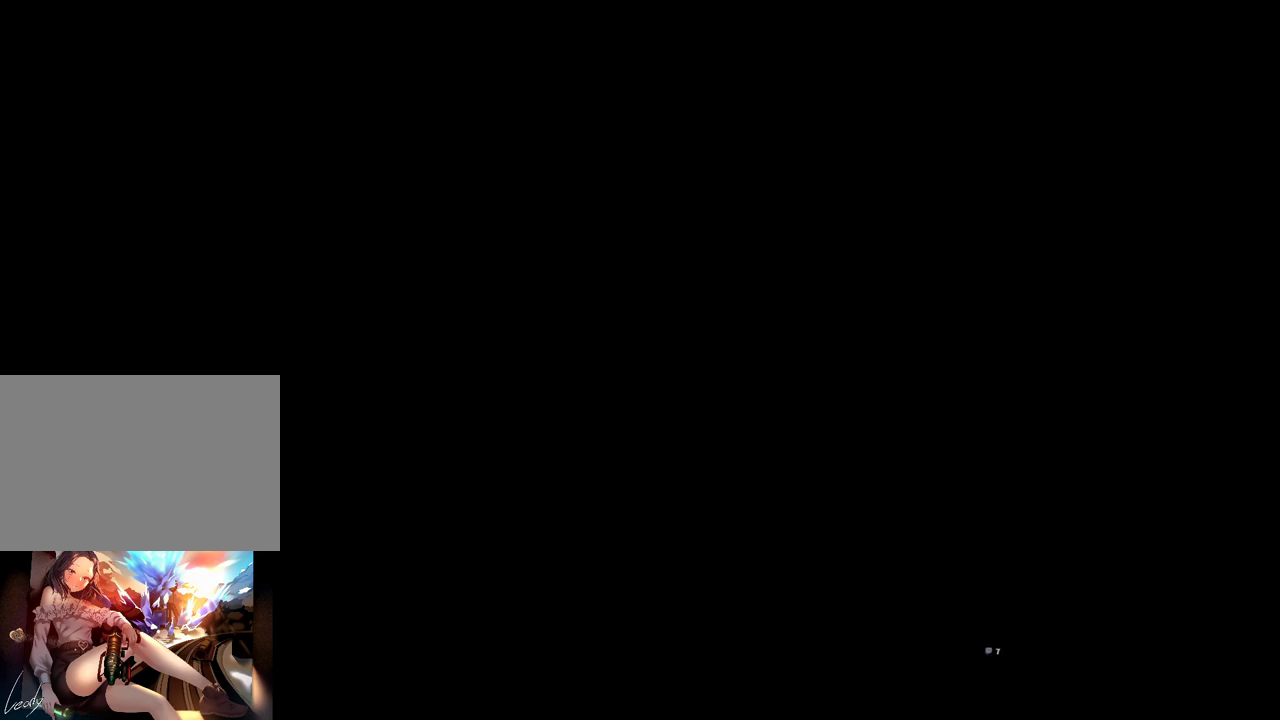
Gameplay with keyboard and mouse; each line is a JSON object with the keys and mouse buttons held at the frame after it. "events" lists presses ("down") and releases ("up") of "1", "2", "3", "4", "5", "a", "alt", "c", "ctrl", "d", "e", "f", "m", "q", "r", "s", "shift", "space", "t", "tab", "tilde", "v", "w", "x", "z", "mouse_left", "mouse_wheel", "mouse_right", "mouse_mb4" and "mouse_mb5" between this image and that frame as [ms after this image, input, new state], when the widget could be followed in between. "mouse_left", "mouse_wheel", "mouse_right", "mouse_mb4", "mouse_mb5" = the "left", "wheel", "right", "mb4", "mb5" buttons of the "mouse" list. No other keys are recorded. "wheel" means that the mouse wheel is clicked or scrolled. Mouse movement is not recorded.
{"keys": ["shift", "w"], "mouse": [], "events": [[333, "w", "down"], [400, "shift", "down"]]}
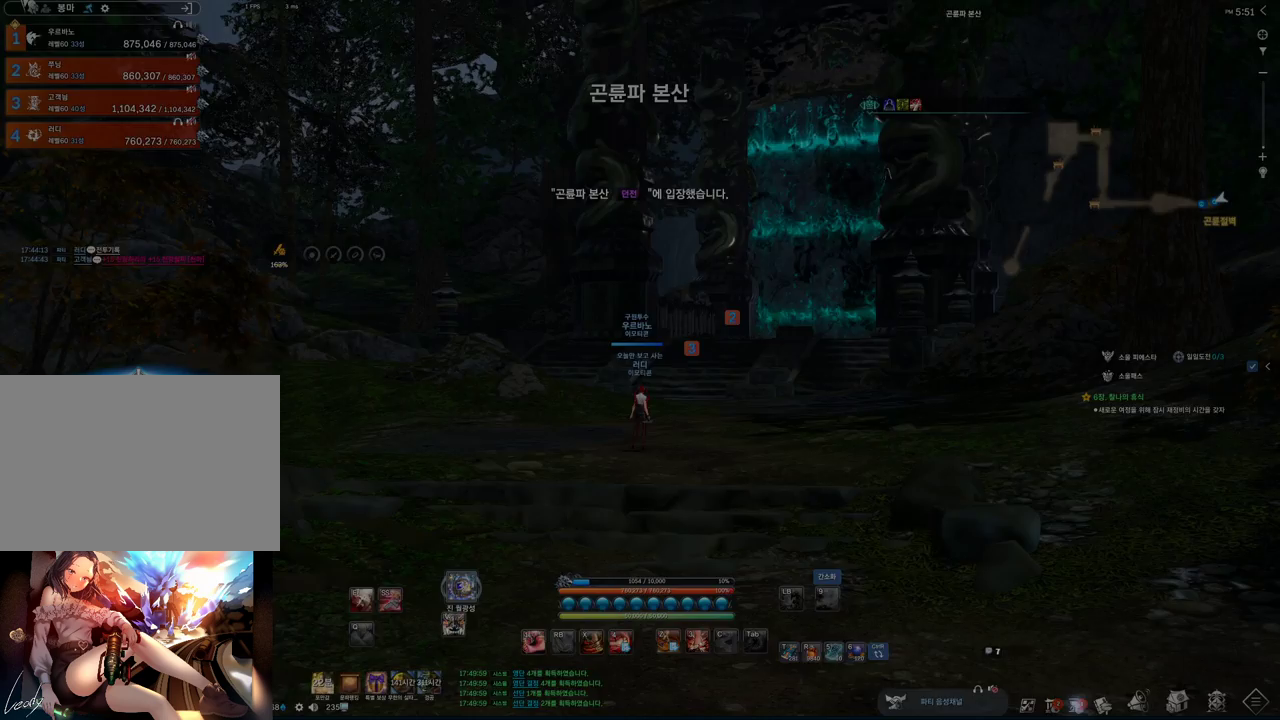
{"keys": ["w"], "mouse": [], "events": [[67, "shift", "up"], [167, "mouse_mb4", "down"], [433, "mouse_mb4", "up"]]}
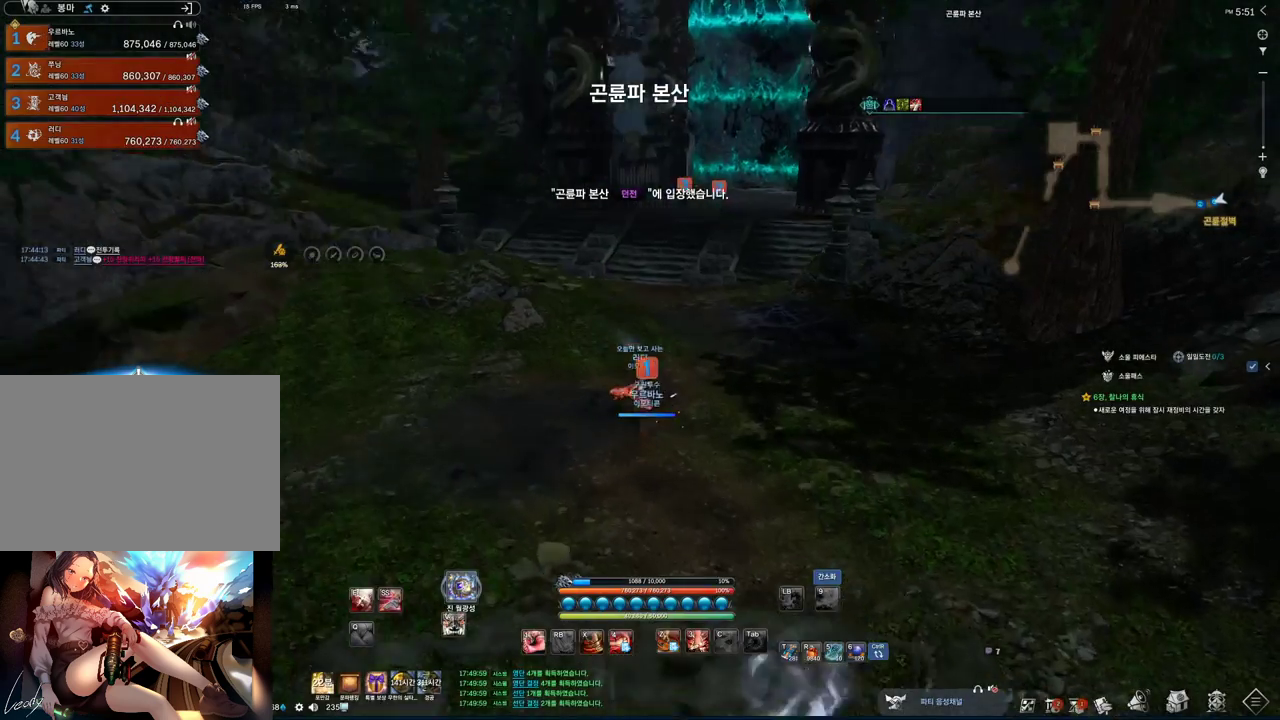
{"keys": ["alt", "w"], "mouse": [], "events": [[67, "space", "down"], [133, "space", "up"], [233, "mouse_mb4", "down"], [300, "a", "down"], [367, "mouse_mb4", "up"], [467, "a", "up"], [500, "alt", "down"]]}
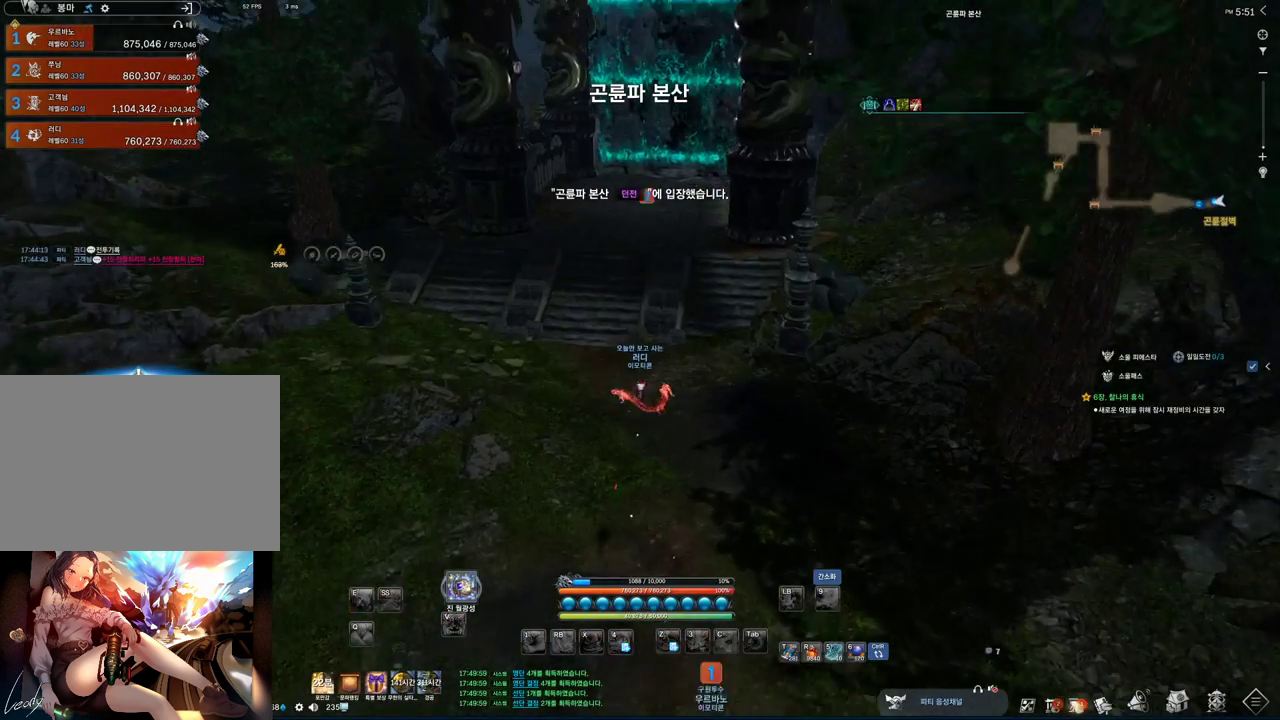
{"keys": ["alt", "w"], "mouse": [], "events": [[167, "mouse_mb4", "down"], [200, "d", "down"], [200, "mouse_mb4", "up"], [433, "d", "up"]]}
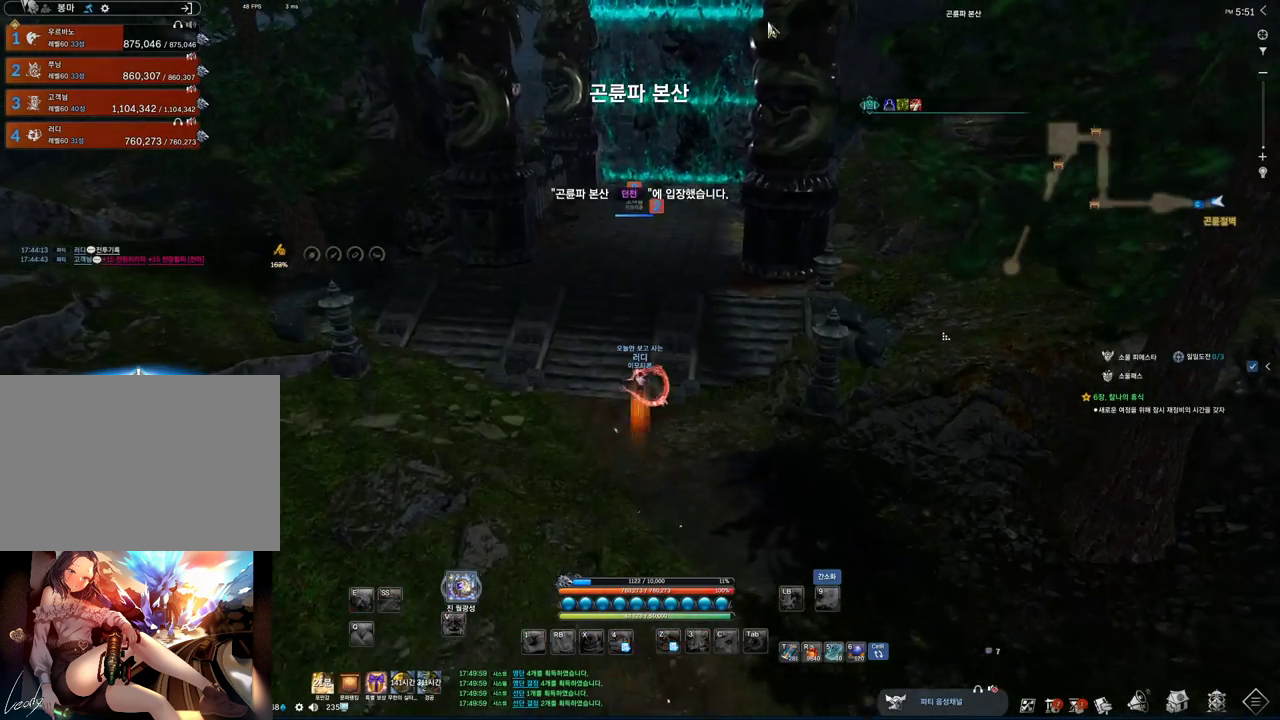
{"keys": ["w"], "mouse": [], "events": [[133, "mouse_left", "down"], [133, "mouse_right", "down"], [200, "mouse_right", "up"], [300, "mouse_right", "down"], [467, "mouse_left", "up"], [467, "mouse_right", "up"], [500, "alt", "up"]]}
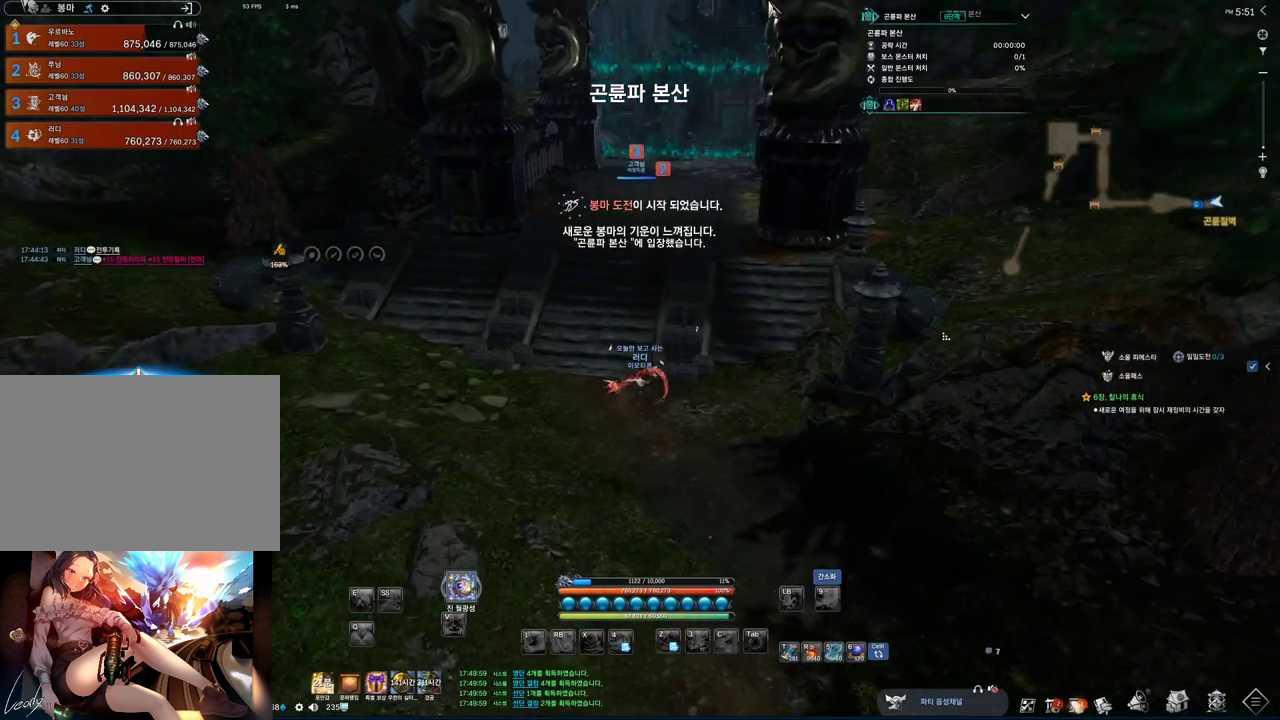
{"keys": ["a", "w"], "mouse": ["mb4"], "events": [[233, "space", "down"], [367, "space", "up"], [400, "mouse_mb4", "down"], [467, "a", "down"]]}
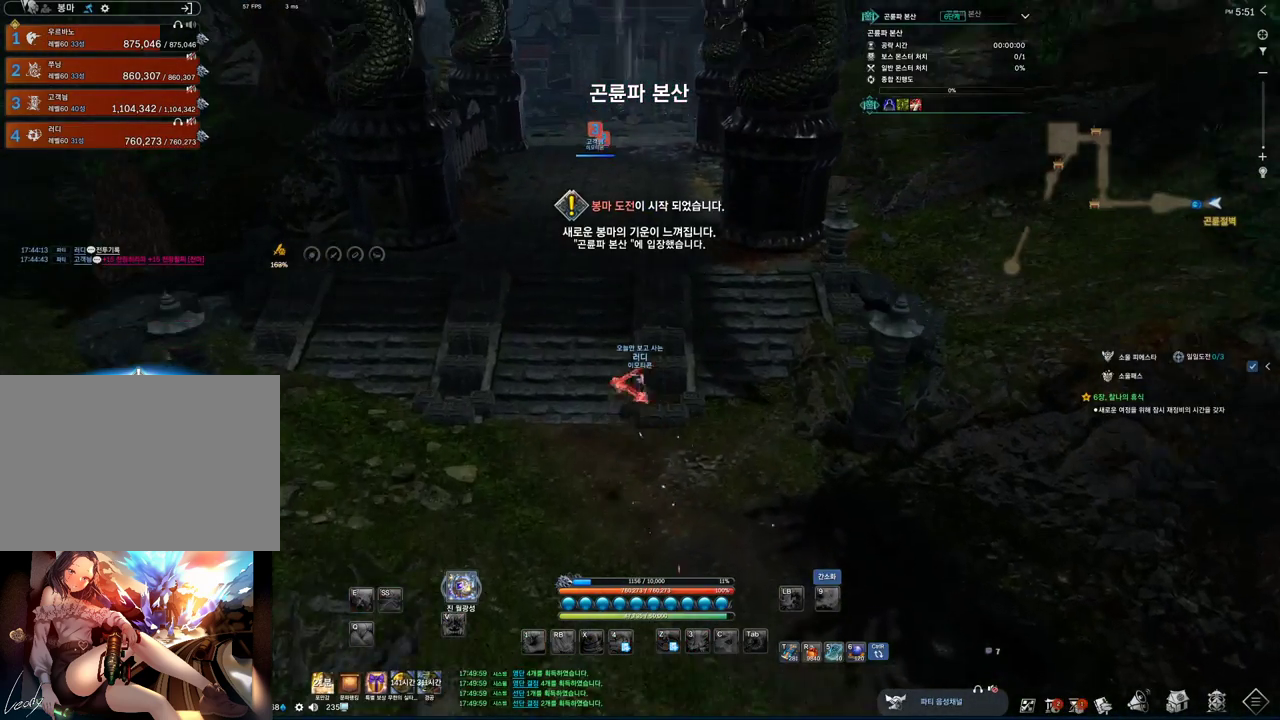
{"keys": ["alt", "w"], "mouse": [], "events": [[67, "mouse_mb4", "up"], [100, "mouse_mb4", "down"], [167, "alt", "down"], [167, "mouse_mb4", "up"], [233, "mouse_mb4", "down"], [300, "mouse_mb4", "up"], [333, "a", "up"]]}
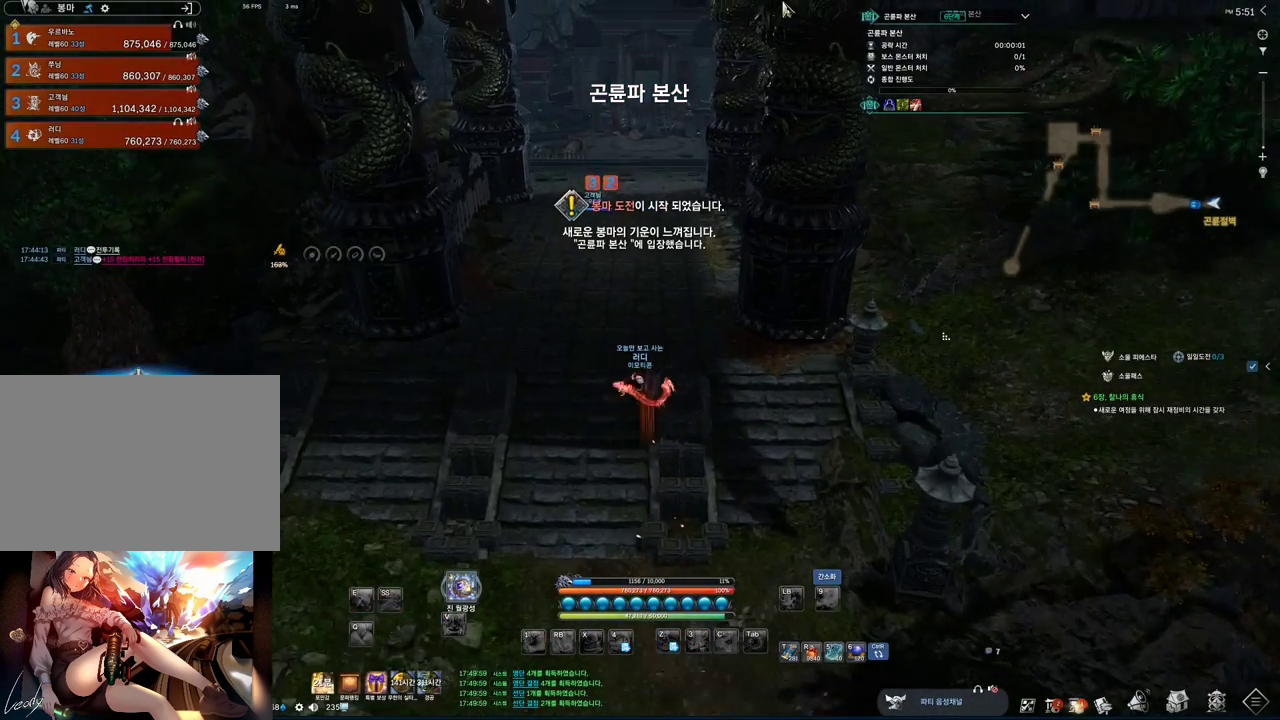
{"keys": ["alt", "w"], "mouse": ["left", "right"], "events": [[133, "mouse_left", "down"], [167, "mouse_right", "down"], [267, "mouse_left", "up"], [267, "mouse_right", "up"], [433, "mouse_left", "down"], [433, "mouse_right", "down"]]}
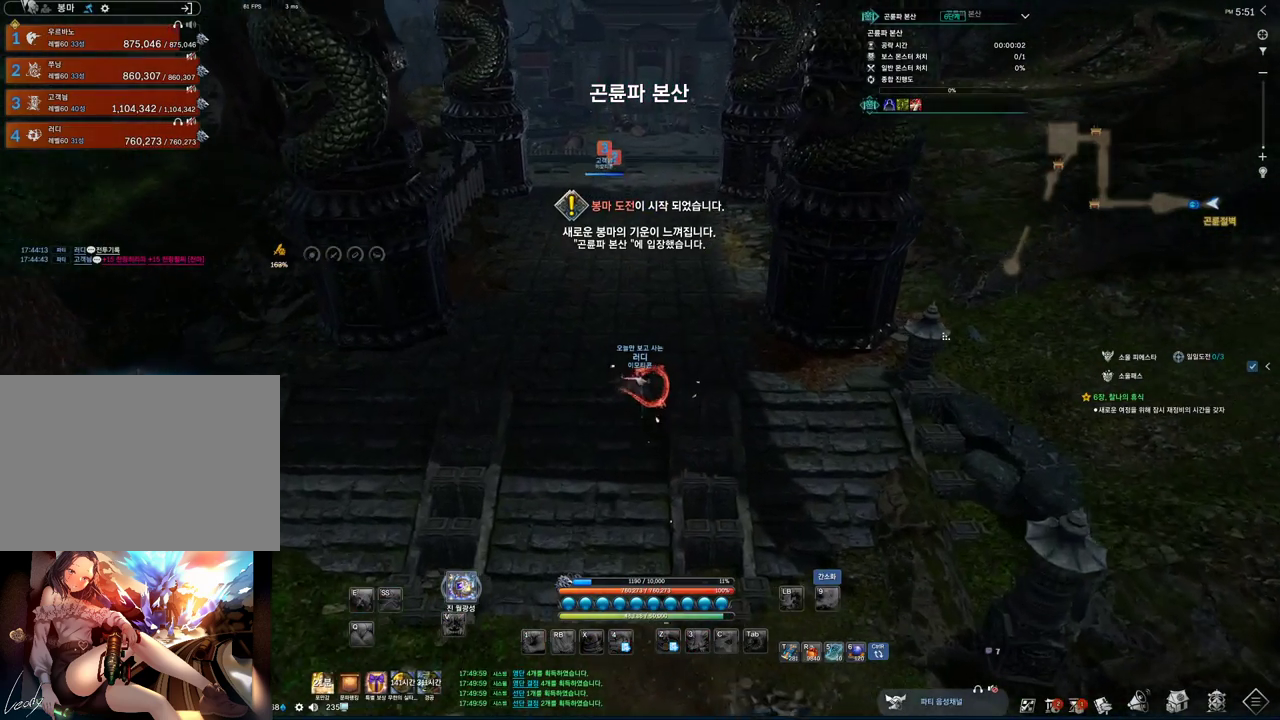
{"keys": ["space", "w"], "mouse": [], "events": [[100, "mouse_left", "up"], [100, "mouse_right", "up"], [233, "alt", "up"], [367, "space", "down"]]}
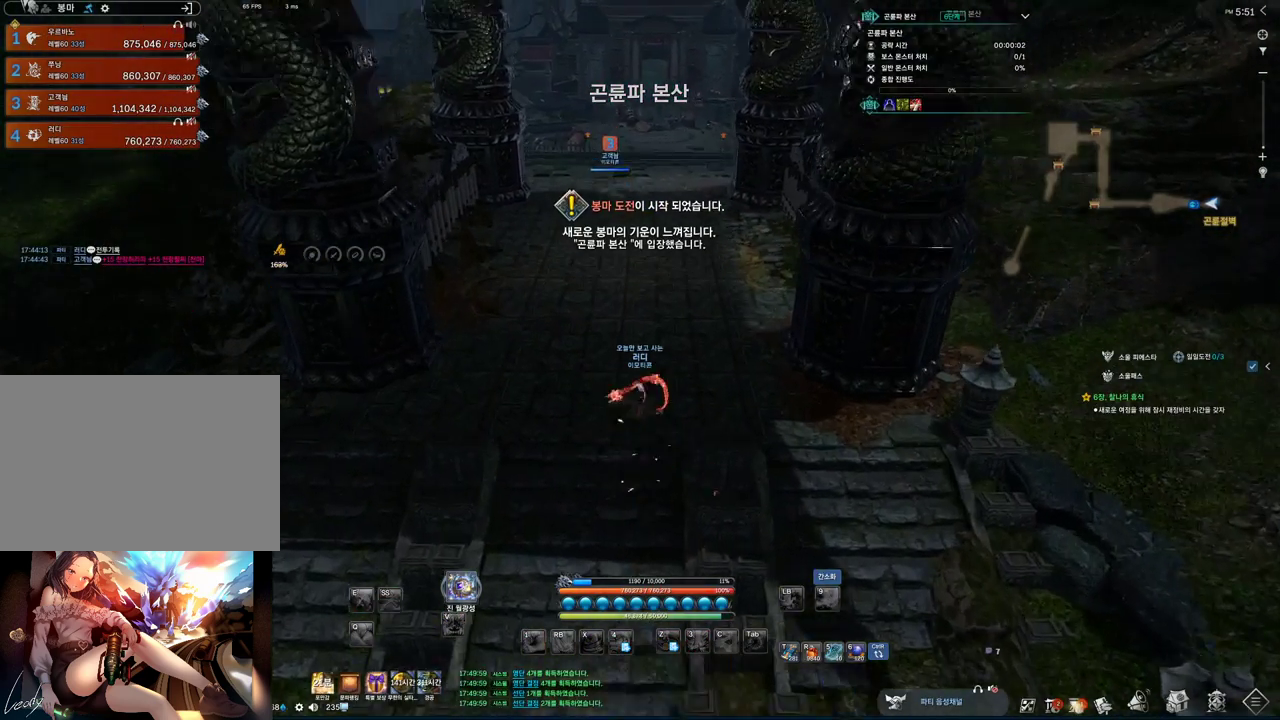
{"keys": ["alt", "w"], "mouse": [], "events": [[67, "space", "up"], [167, "mouse_mb4", "down"], [300, "mouse_mb4", "up"], [400, "alt", "down"], [400, "mouse_mb4", "down"], [433, "mouse_mb4", "up"]]}
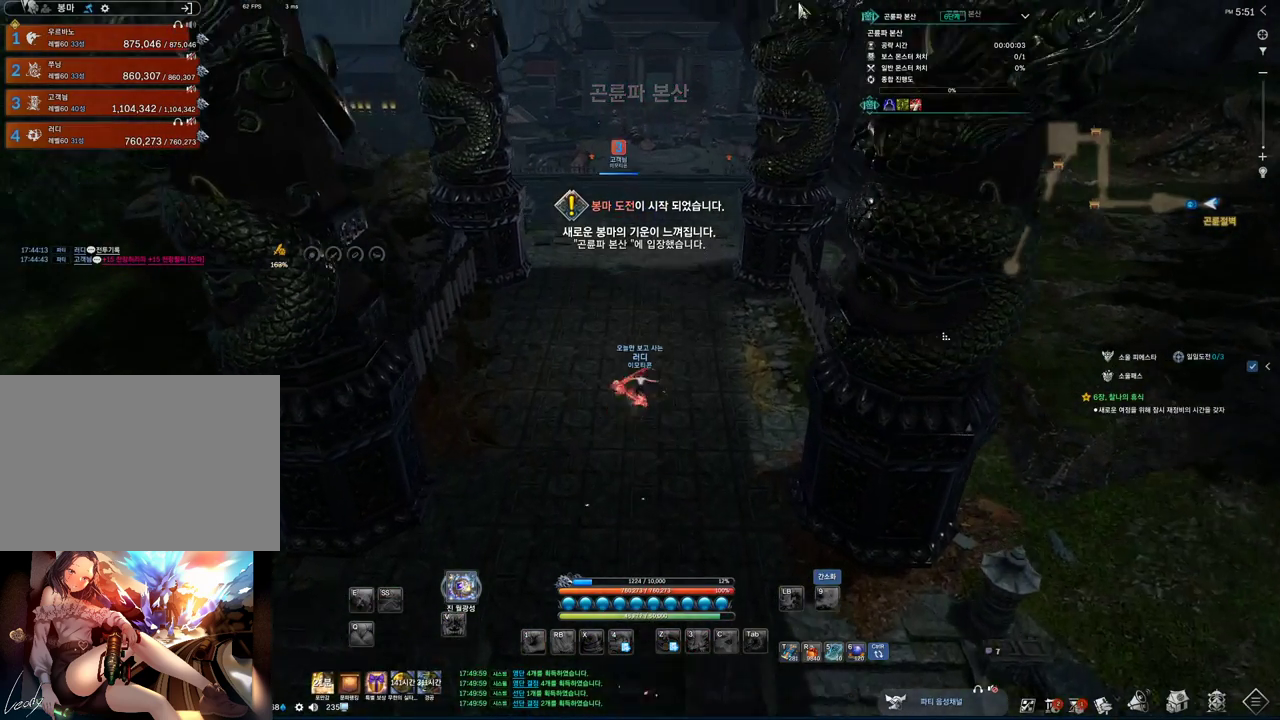
{"keys": ["alt", "w"], "mouse": [], "events": [[33, "mouse_mb4", "down"], [133, "mouse_mb4", "up"], [400, "mouse_left", "down"], [400, "mouse_right", "down"], [500, "mouse_left", "up"], [500, "mouse_right", "up"]]}
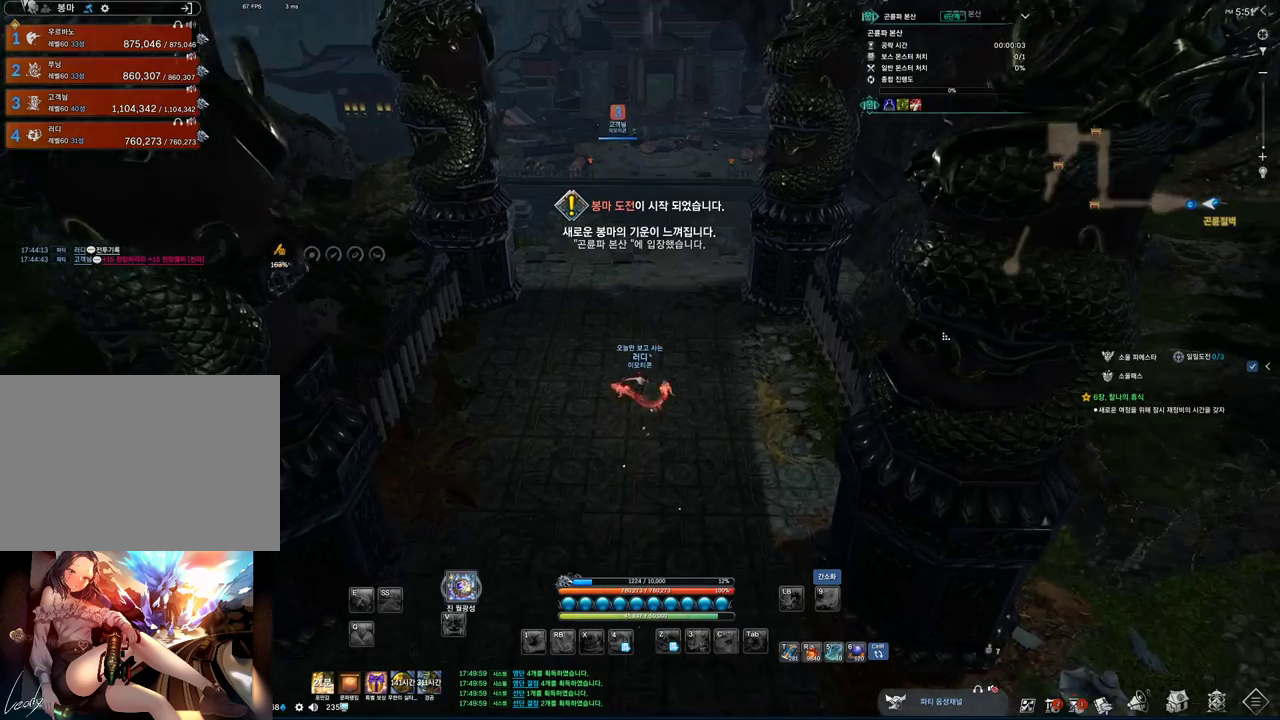
{"keys": ["w"], "mouse": [], "events": [[167, "mouse_left", "down"], [167, "mouse_right", "down"], [333, "mouse_left", "up"], [333, "mouse_right", "up"], [433, "alt", "up"]]}
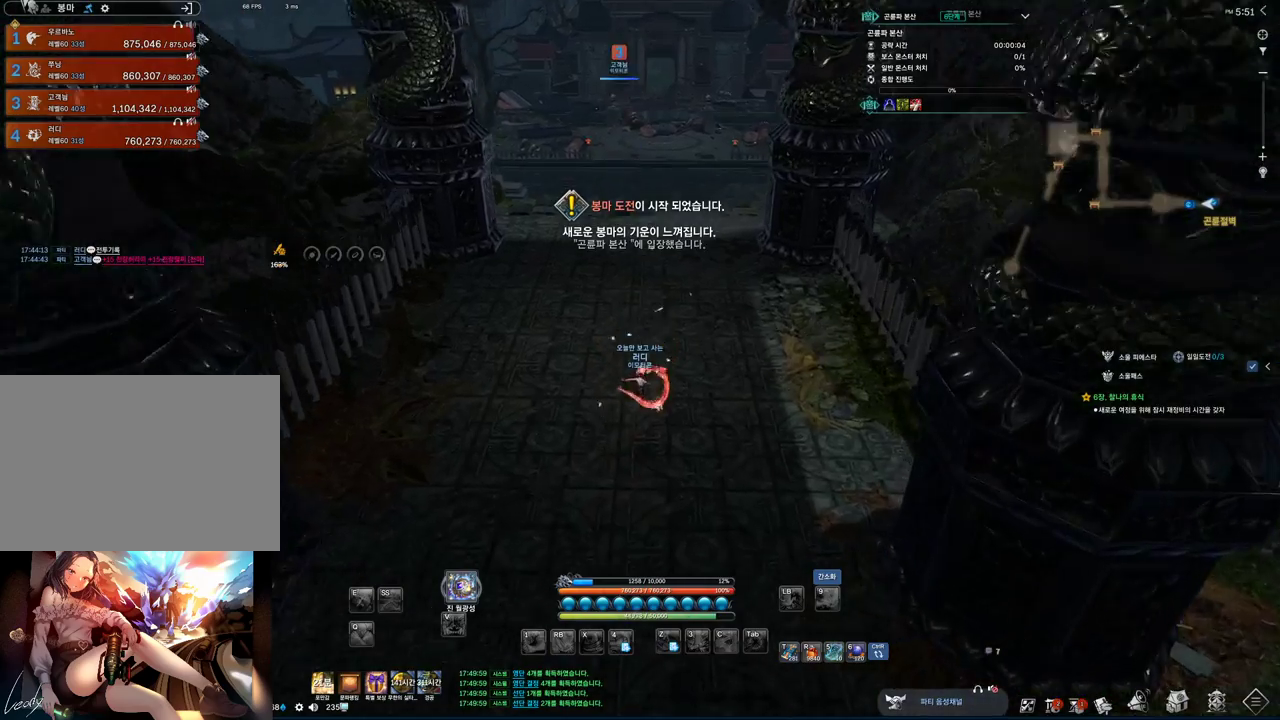
{"keys": ["a", "w"], "mouse": [], "events": [[133, "space", "down"], [300, "space", "up"], [367, "a", "down"]]}
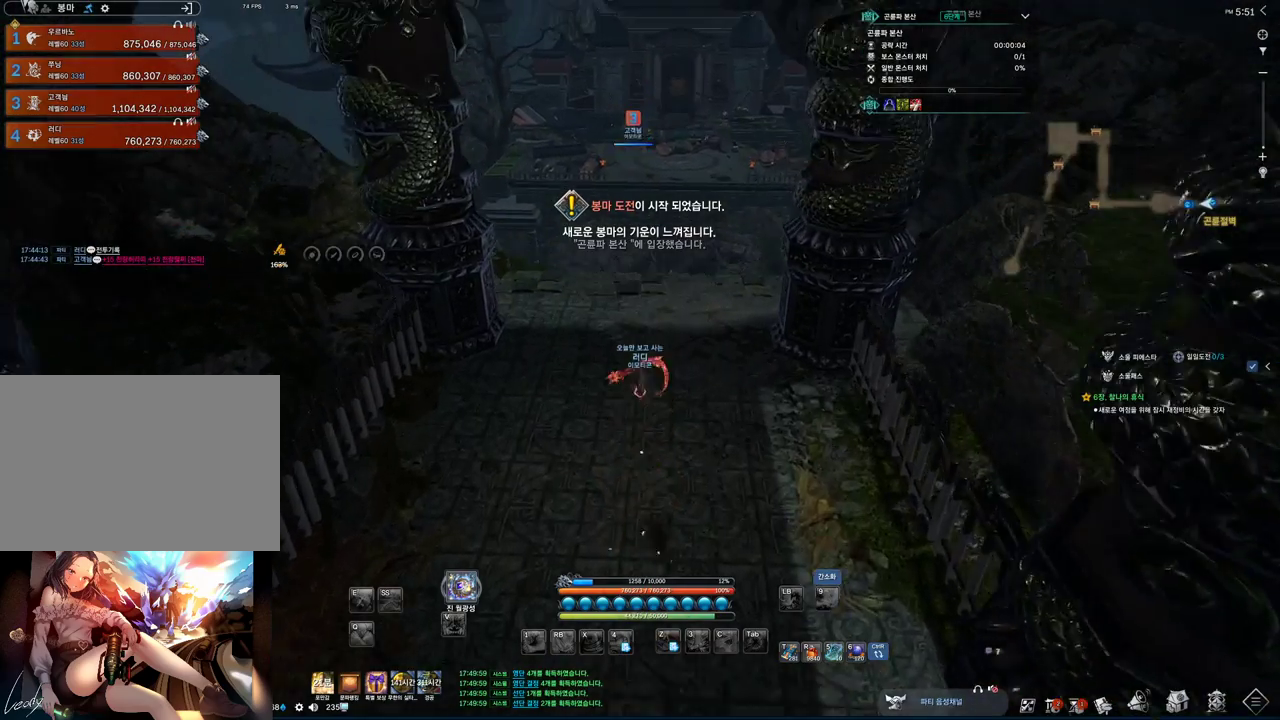
{"keys": ["alt", "w"], "mouse": [], "events": [[133, "alt", "down"], [167, "a", "up"], [300, "mouse_left", "down"], [367, "mouse_right", "down"], [500, "mouse_left", "up"], [500, "mouse_right", "up"]]}
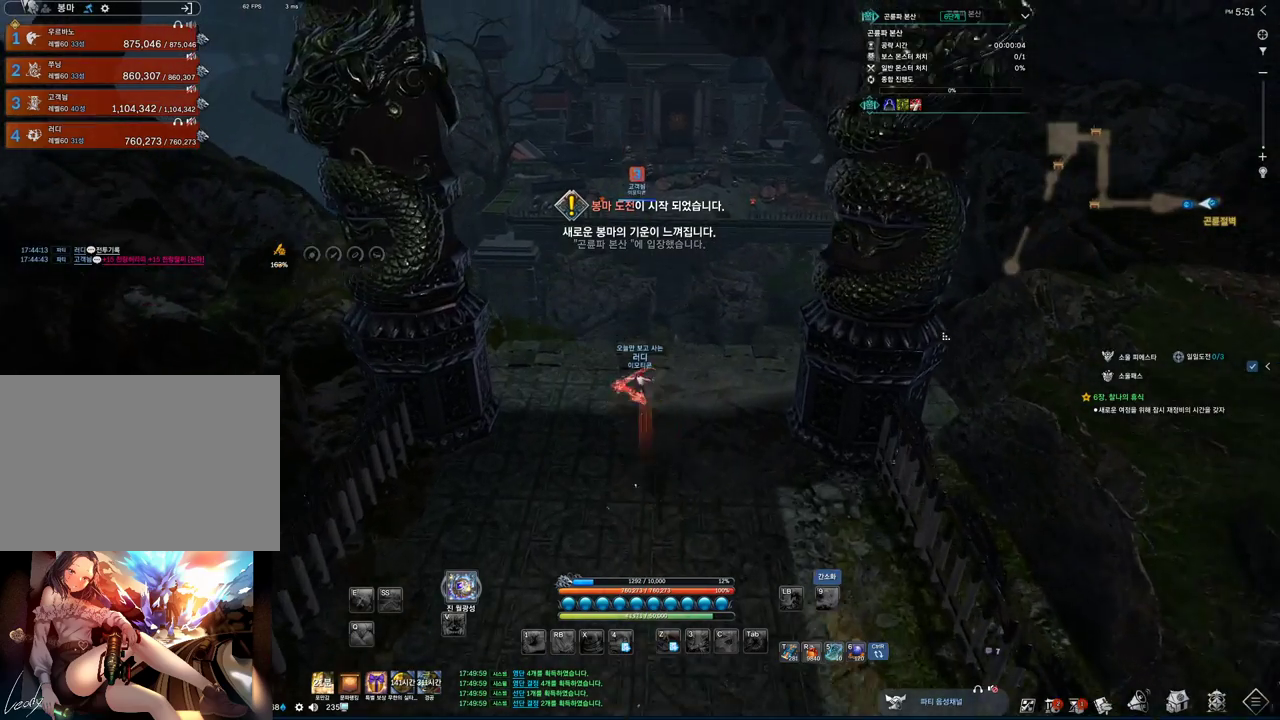
{"keys": ["alt", "w"], "mouse": ["left", "right"], "events": [[133, "mouse_left", "down"], [200, "mouse_right", "down"], [267, "mouse_left", "up"], [367, "mouse_right", "up"], [467, "mouse_left", "down"], [467, "mouse_right", "down"]]}
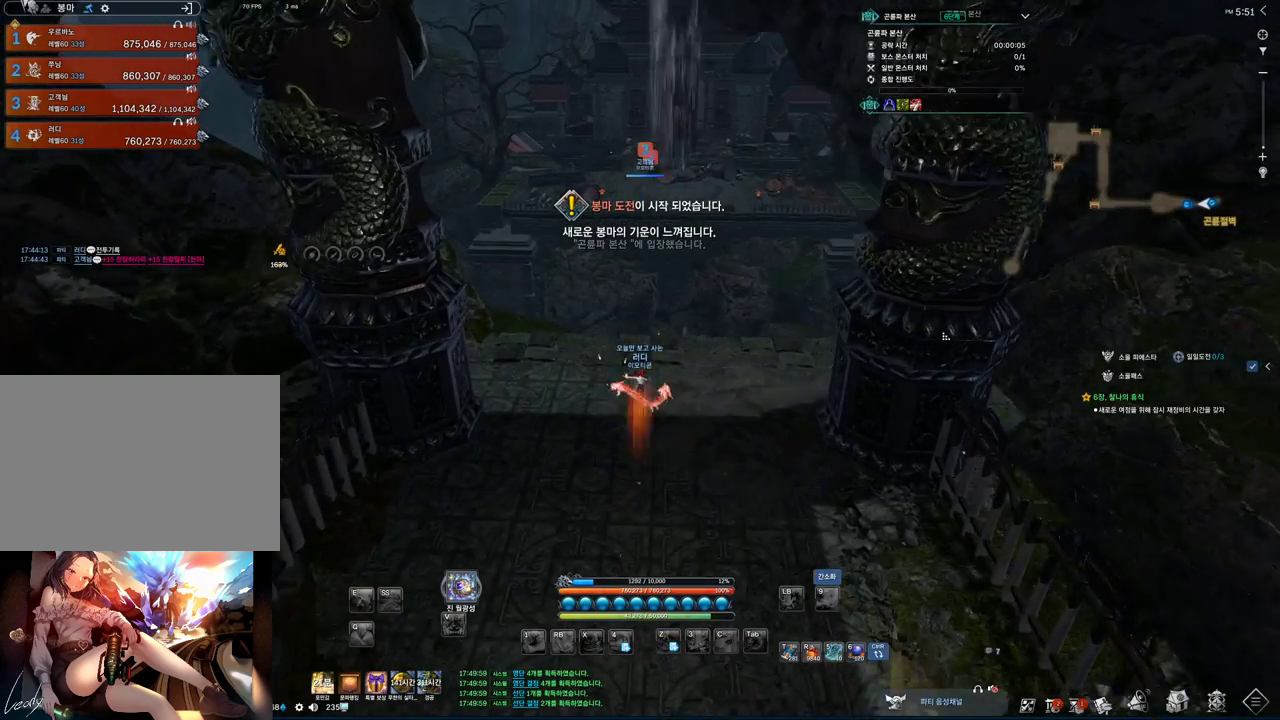
{"keys": ["a", "alt", "w"], "mouse": [], "events": [[100, "a", "down"], [100, "mouse_left", "up"], [100, "mouse_right", "up"], [300, "mouse_left", "down"], [300, "mouse_right", "down"], [433, "mouse_left", "up"], [433, "mouse_right", "up"]]}
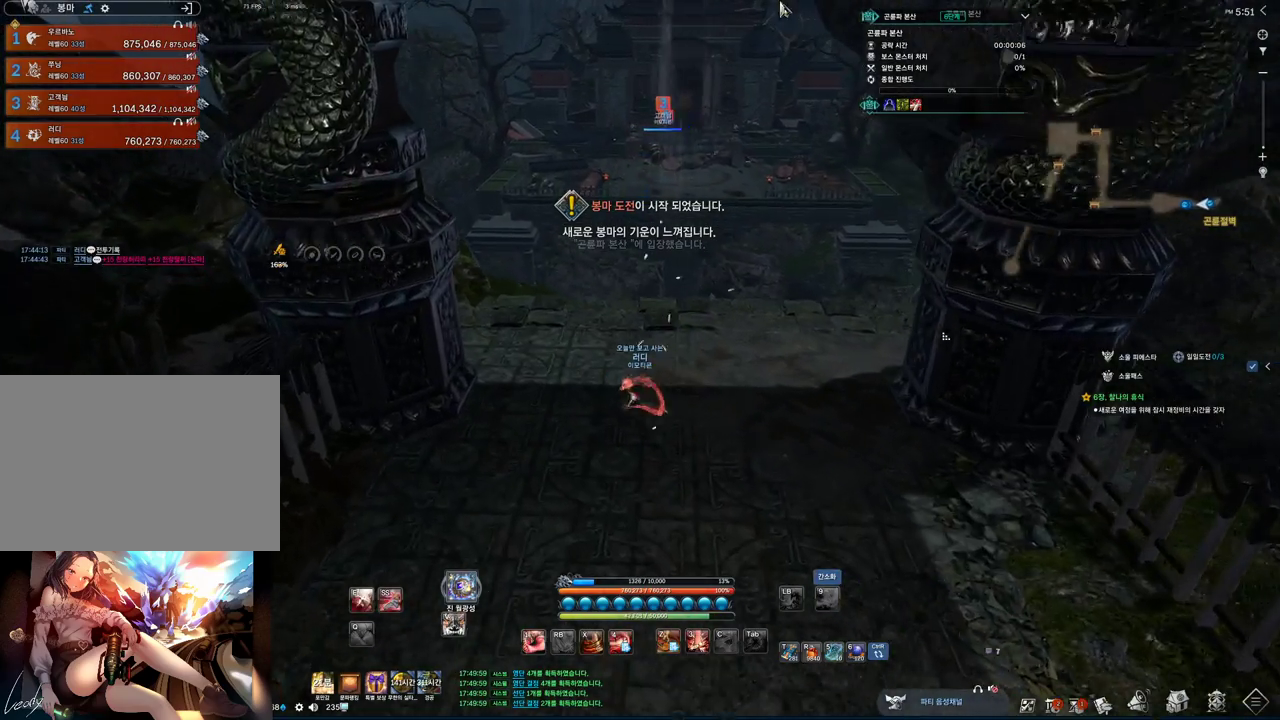
{"keys": ["w"], "mouse": [], "events": [[33, "a", "up"], [33, "alt", "up"]]}
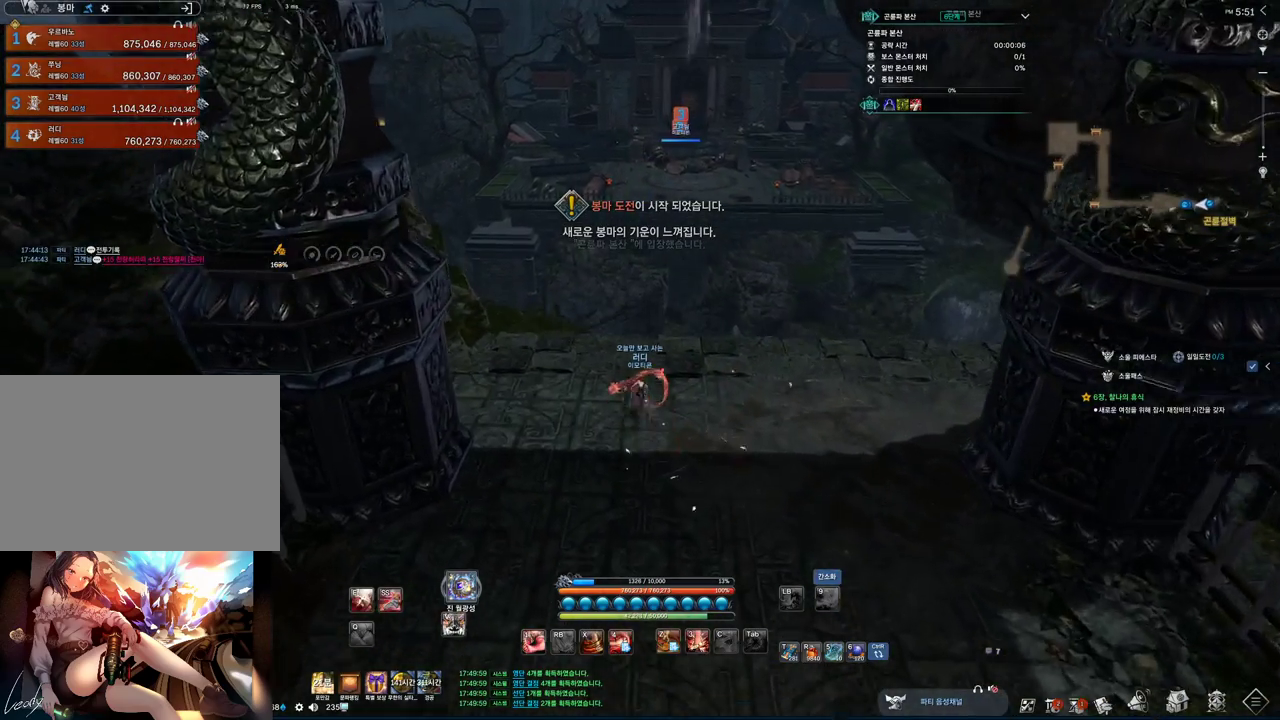
{"keys": ["space", "w"], "mouse": [], "events": [[467, "space", "down"]]}
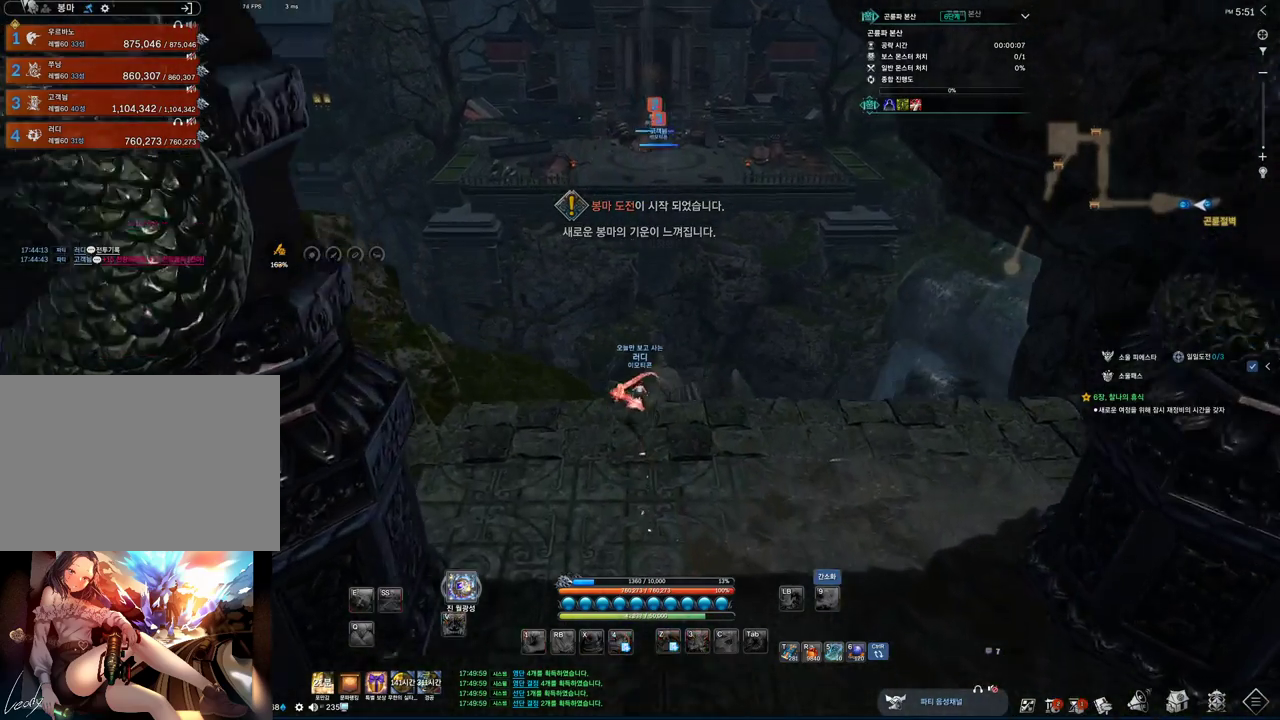
{"keys": ["w"], "mouse": [], "events": [[67, "space", "up"]]}
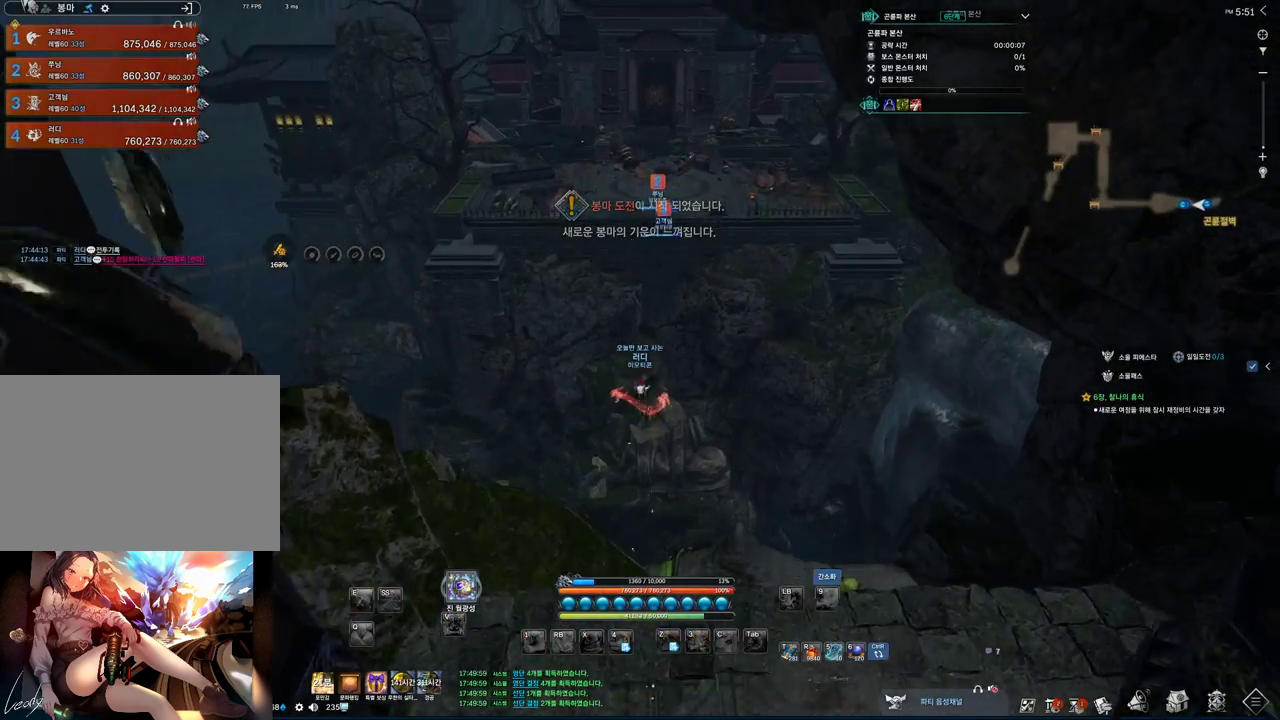
{"keys": ["w"], "mouse": [], "events": [[233, "w", "up"], [333, "space", "down"], [400, "w", "down"], [467, "space", "up"]]}
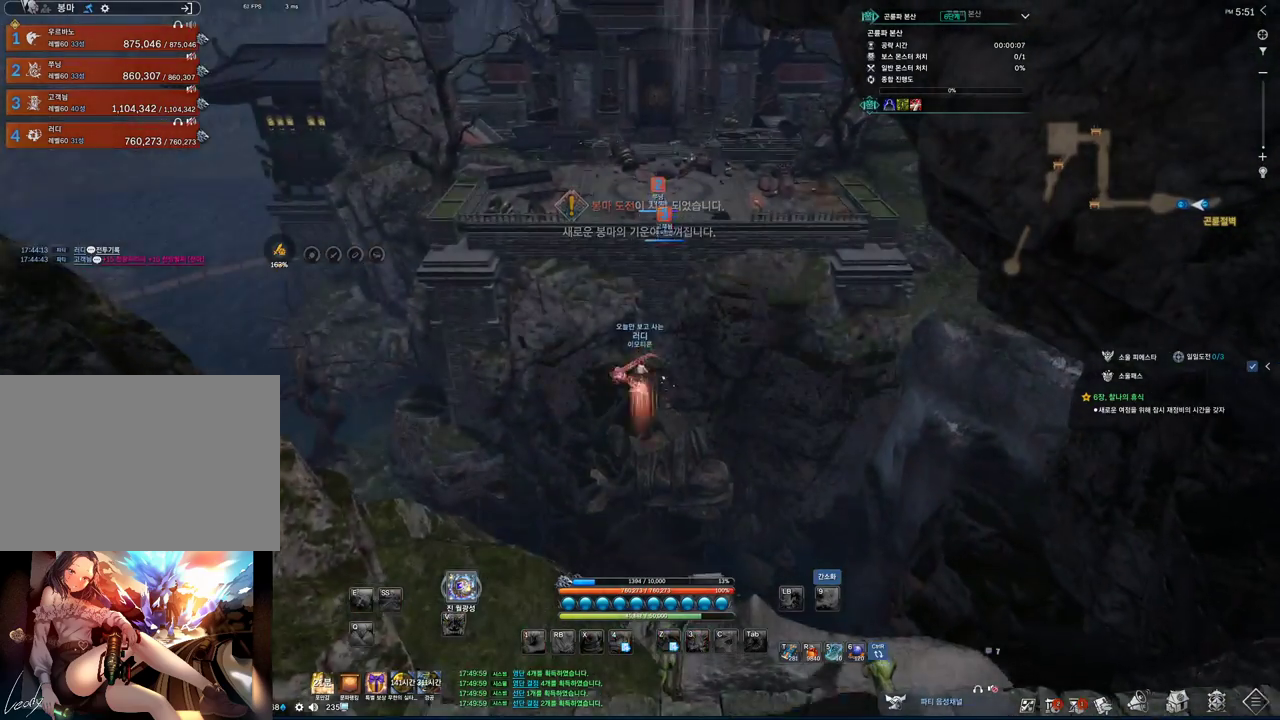
{"keys": ["w"], "mouse": [], "events": [[33, "shift", "down"], [267, "shift", "up"]]}
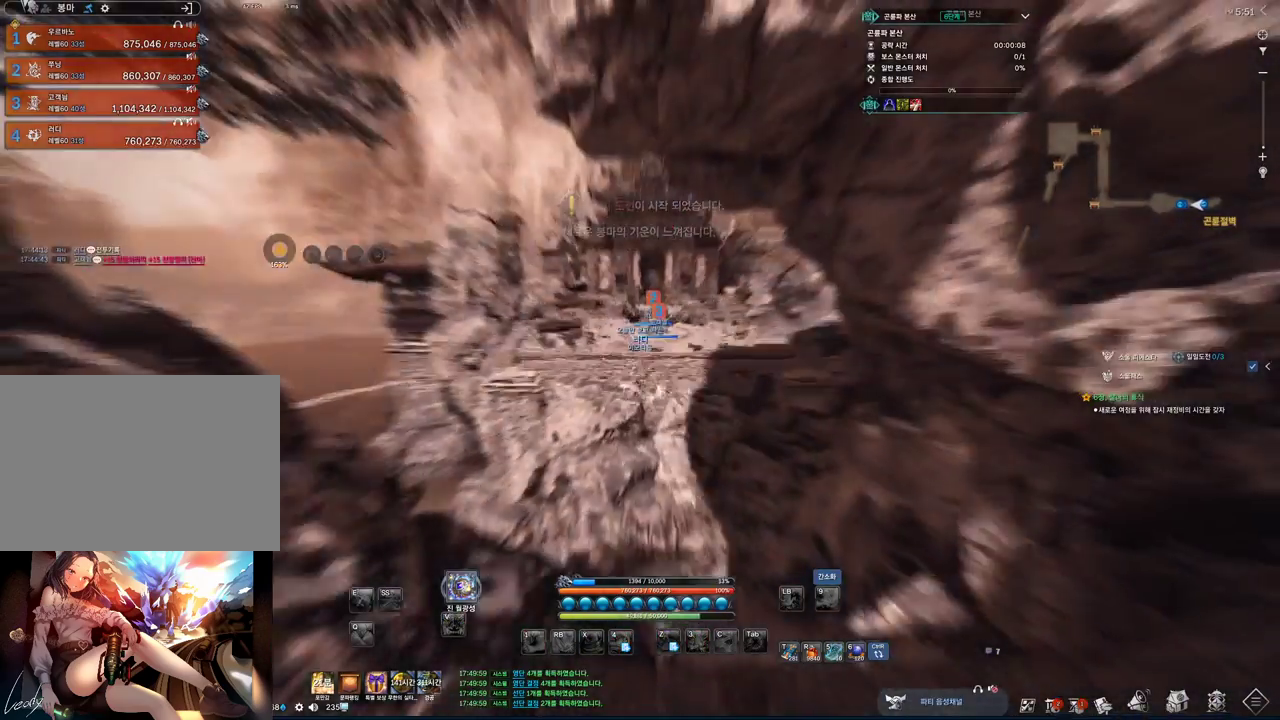
{"keys": ["w"], "mouse": [], "events": []}
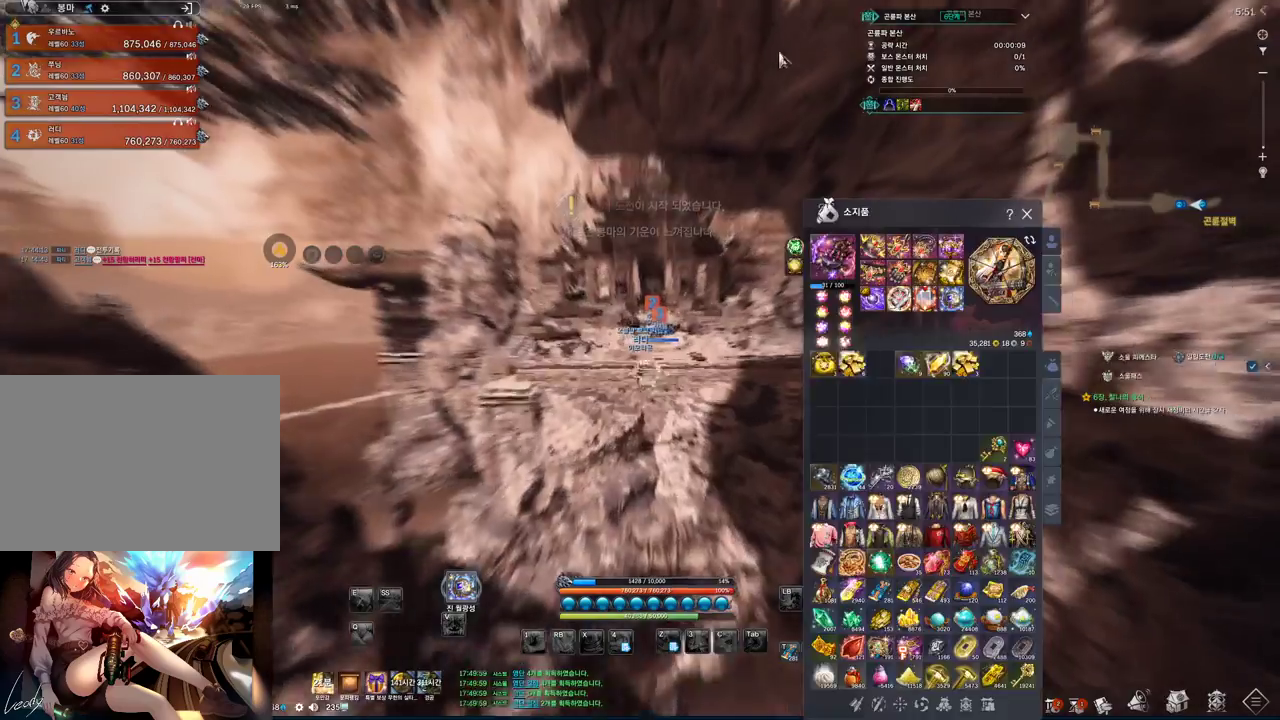
{"keys": ["w"], "mouse": [], "events": [[67, "mouse_left", "down"], [133, "mouse_right", "down"], [200, "mouse_left", "up"], [200, "mouse_right", "up"], [267, "mouse_left", "down"], [300, "mouse_right", "down"], [400, "mouse_left", "up"], [400, "mouse_right", "up"]]}
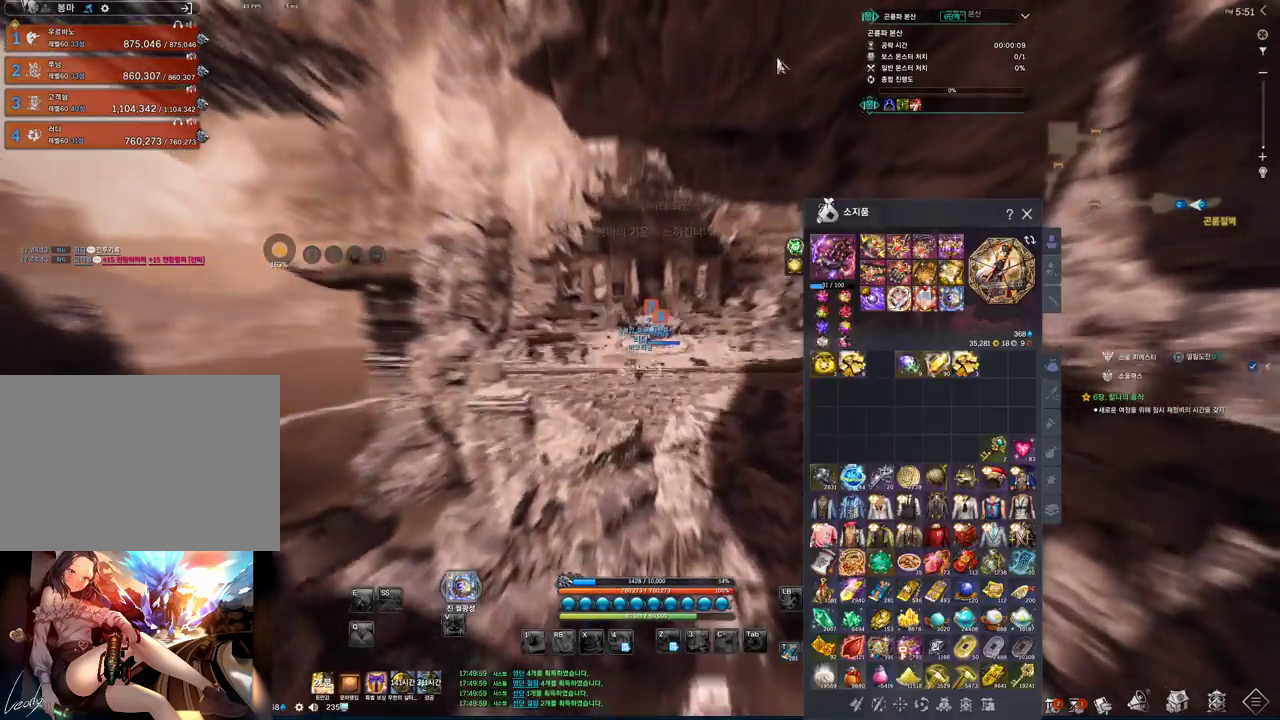
{"keys": ["w"], "mouse": [], "events": []}
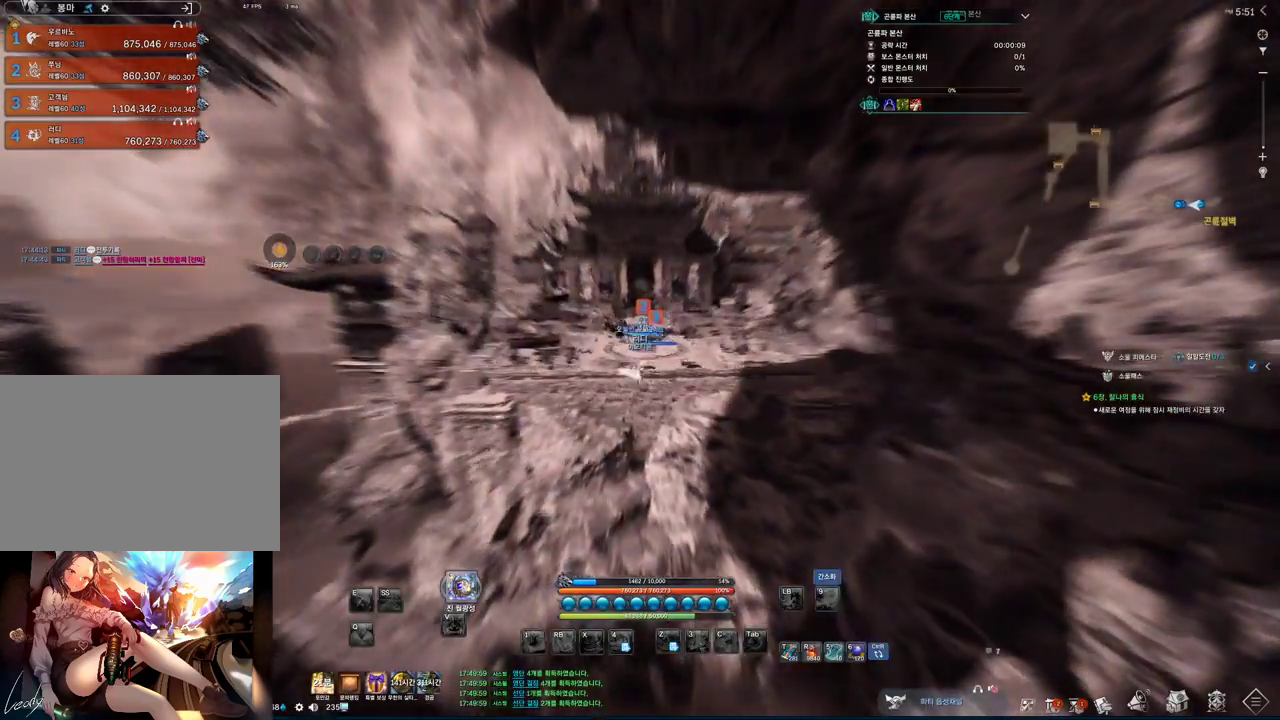
{"keys": ["w"], "mouse": [], "events": []}
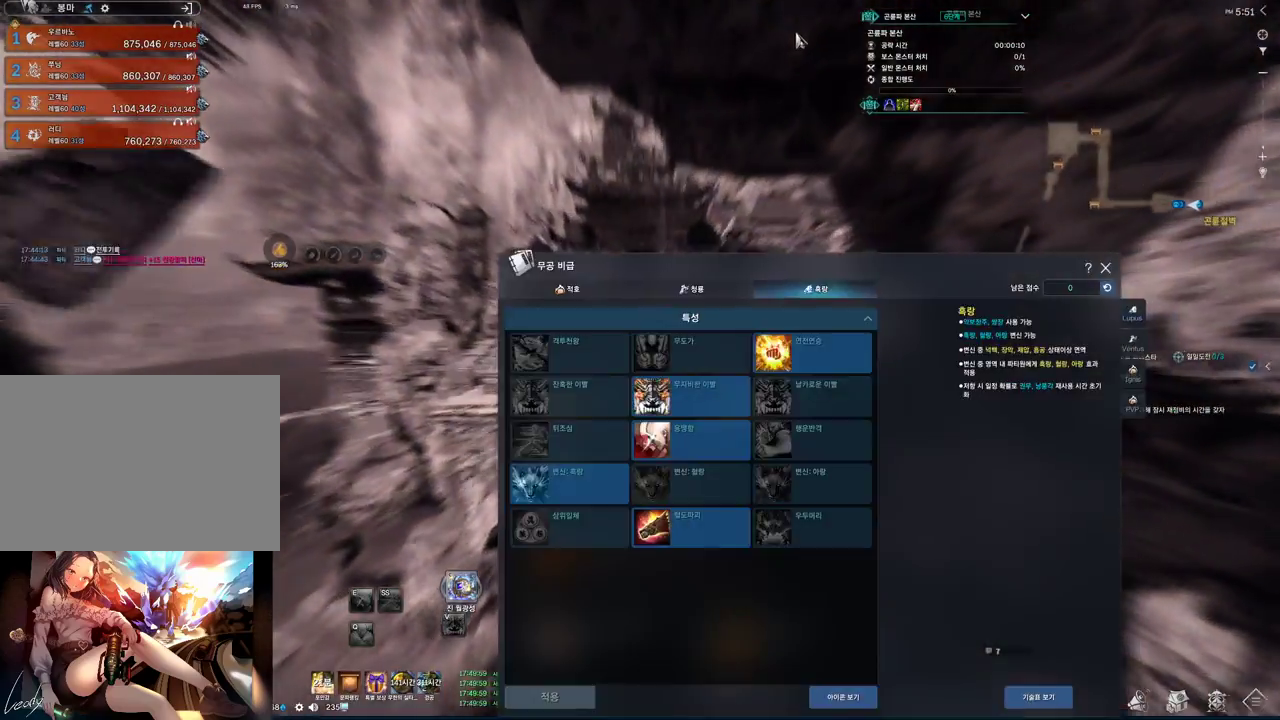
{"keys": ["w"], "mouse": [], "events": [[67, "mouse_left", "down"], [67, "mouse_right", "down"], [167, "mouse_left", "up"], [167, "mouse_right", "up"]]}
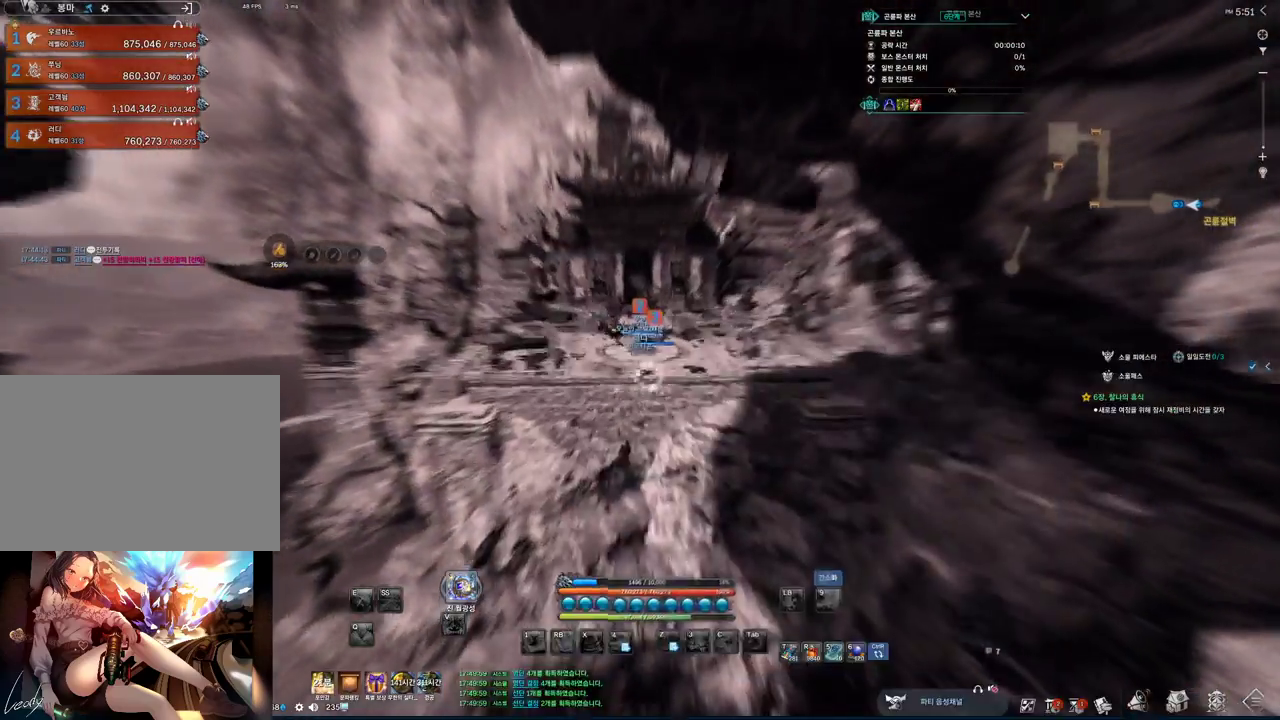
{"keys": ["w"], "mouse": ["left", "right"], "events": [[367, "mouse_right", "down"], [433, "mouse_left", "down"]]}
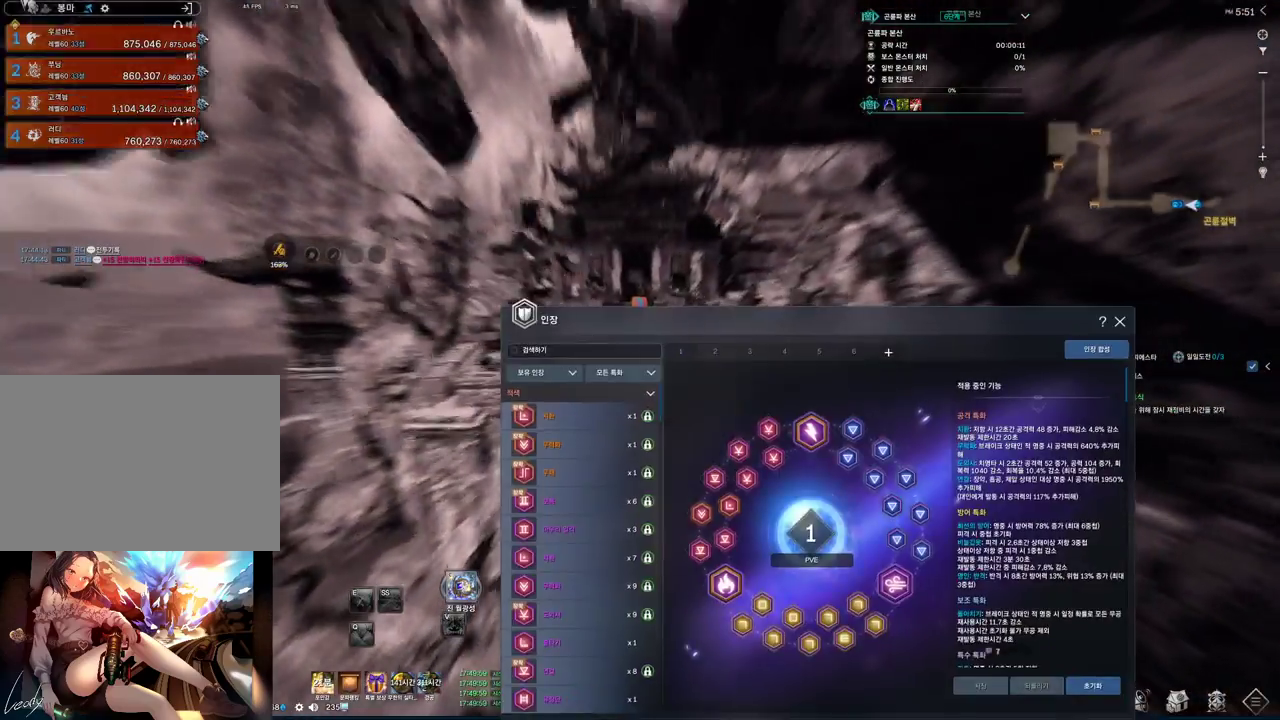
{"keys": ["w"], "mouse": [], "events": [[67, "mouse_left", "up"], [67, "mouse_right", "up"]]}